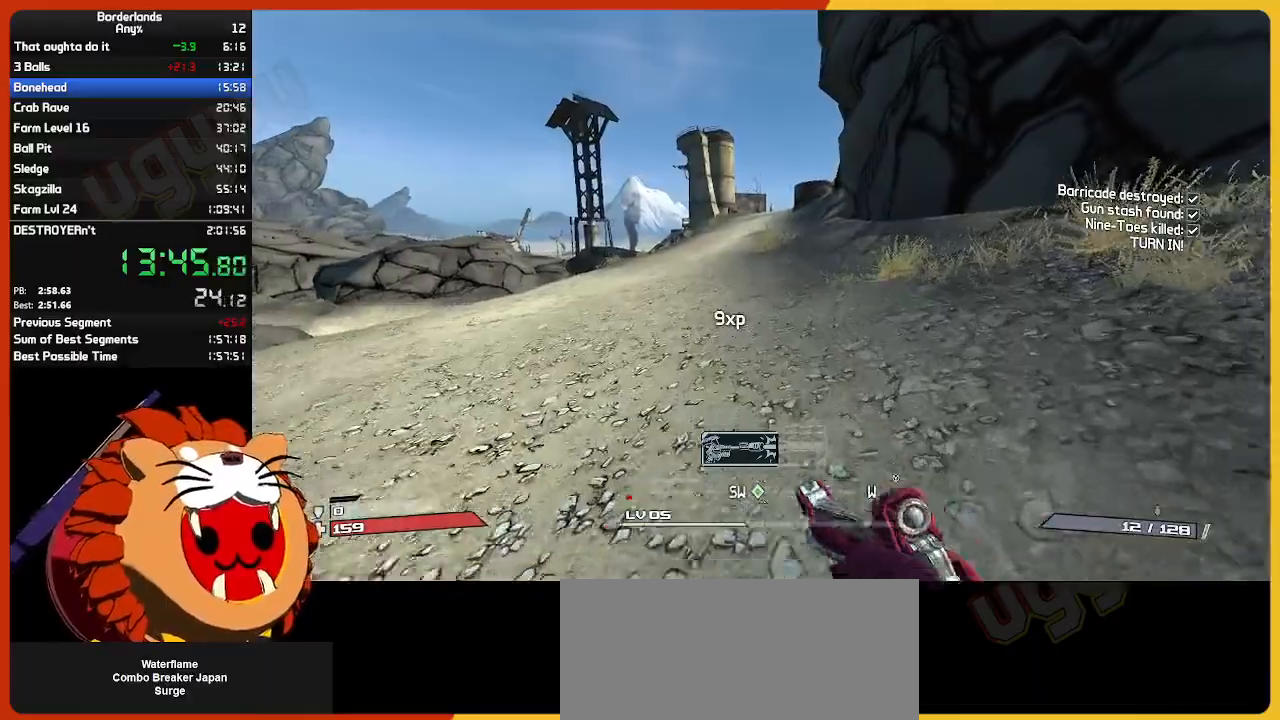
Gameplay with keyboard and mouse; each line is a JSON object with the keys and mouse buttons held at the frame after it. "events" lists presses ("down") and releases ("up") of "1", "2", "3", "4", "5", "a", "alt", "c", "ctrl", "d", "down", "e", "escape", "f", "g", "left", "q", "r", "return", "right", "s", "shift", "space", "t", "tab", "up", "v", "w", "x", "z", "mouse_left", "mouse_wheel" and "mouse_right" between this image and that frame as [ms after this image, input, new state], when the widget could be followed in between. "mouse_left", "mouse_wheel", "mouse_right" = the "left", "wheel", "right" buttons of the "mouse" list. No other keys are recorded. "wheel" means that the mouse wheel is clicked or scrolled. "mouse_move" is the direction in which the mouse moves at that frame (one of eight, or "still"), when it could be read.
{"keys": ["w"], "mouse": [], "mouse_move": "still", "events": []}
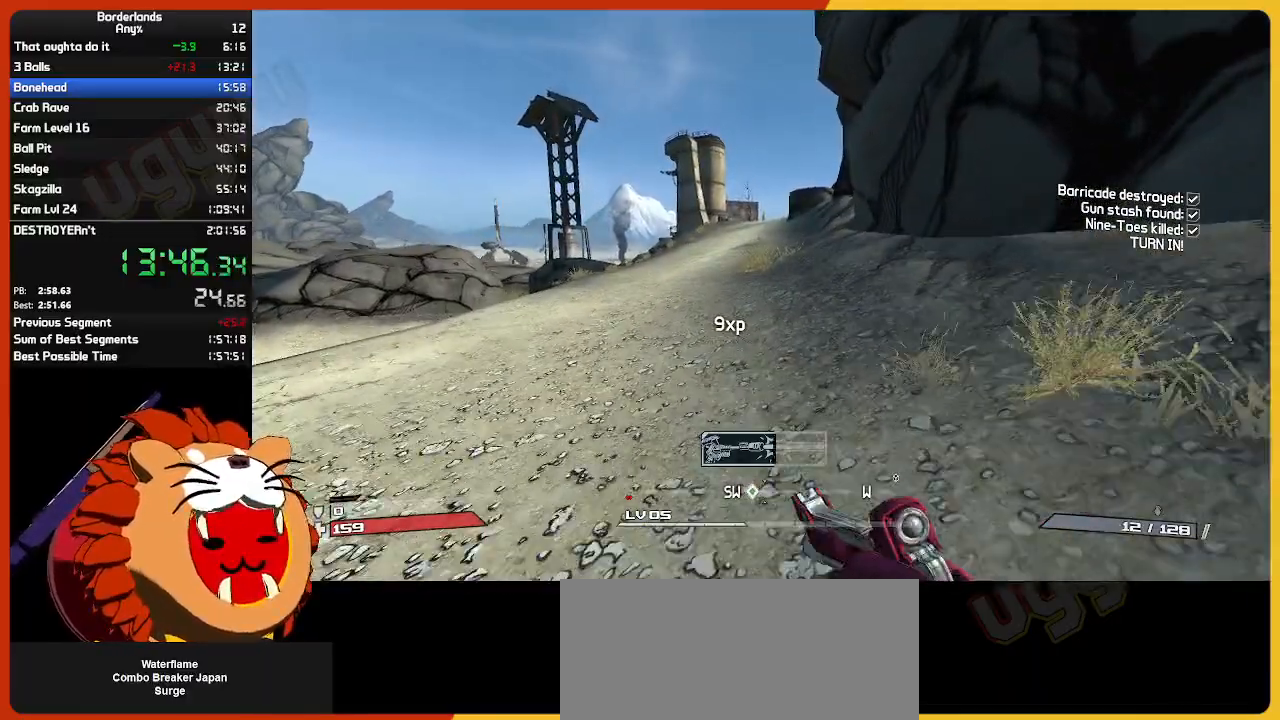
{"keys": ["w"], "mouse": [], "mouse_move": "still", "events": []}
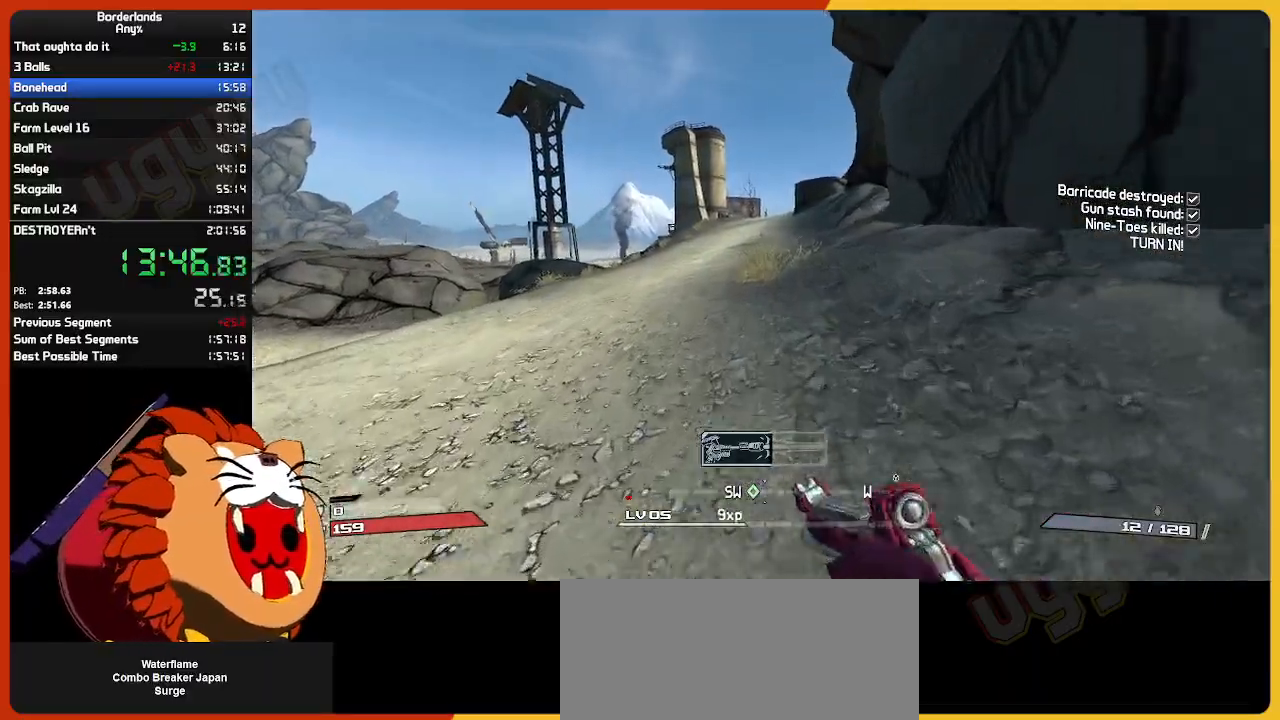
{"keys": ["w"], "mouse": [], "mouse_move": "still", "events": []}
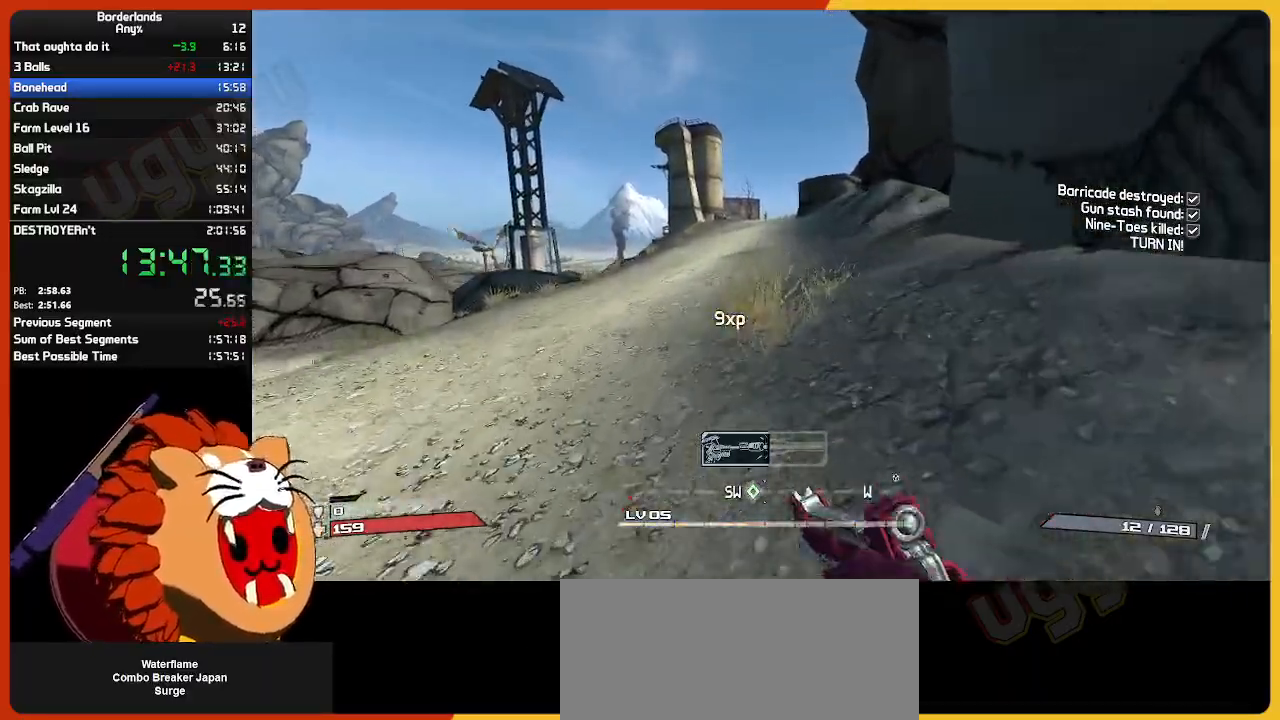
{"keys": ["w"], "mouse": [], "mouse_move": "still", "events": []}
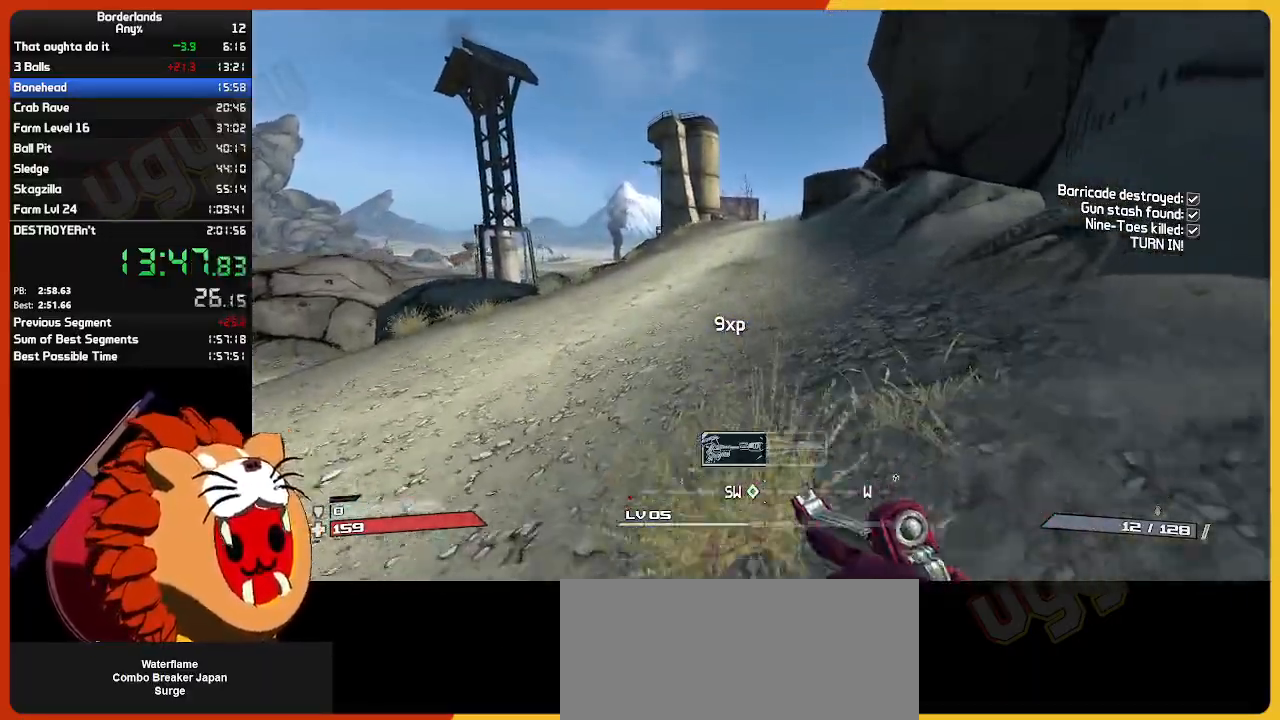
{"keys": ["w"], "mouse": [], "mouse_move": "still", "events": []}
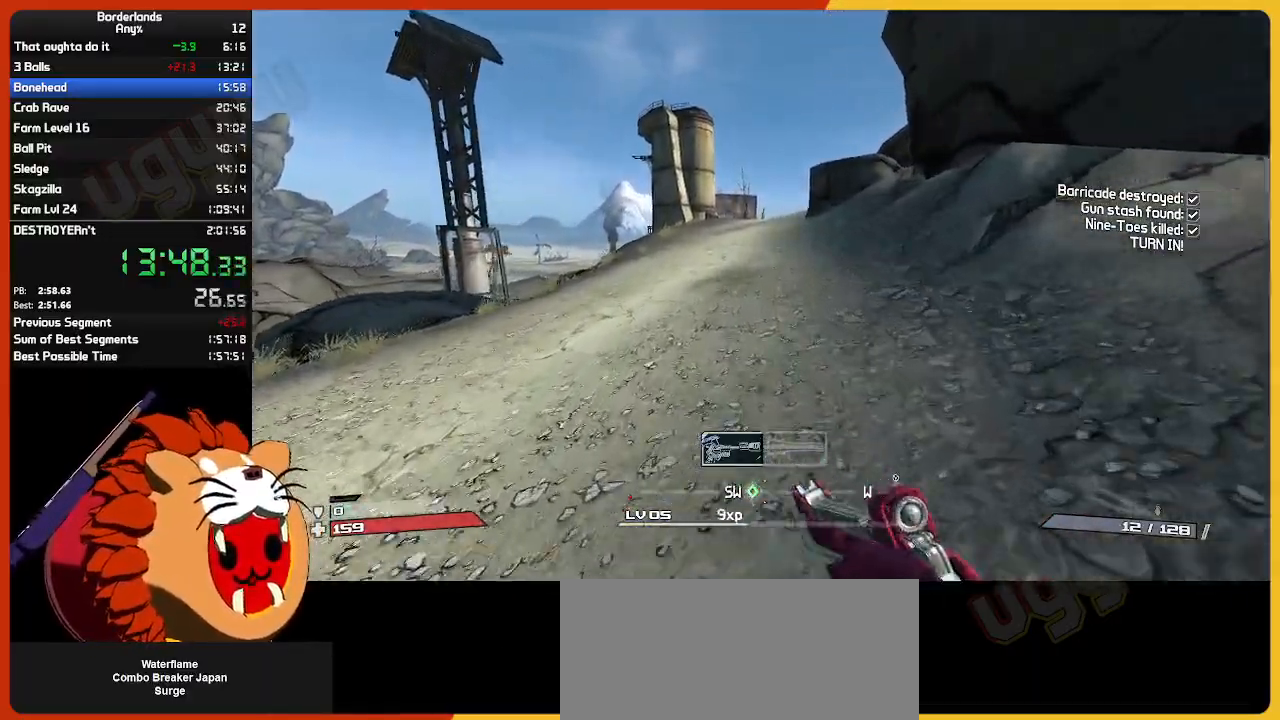
{"keys": ["w"], "mouse": [], "mouse_move": "still", "events": []}
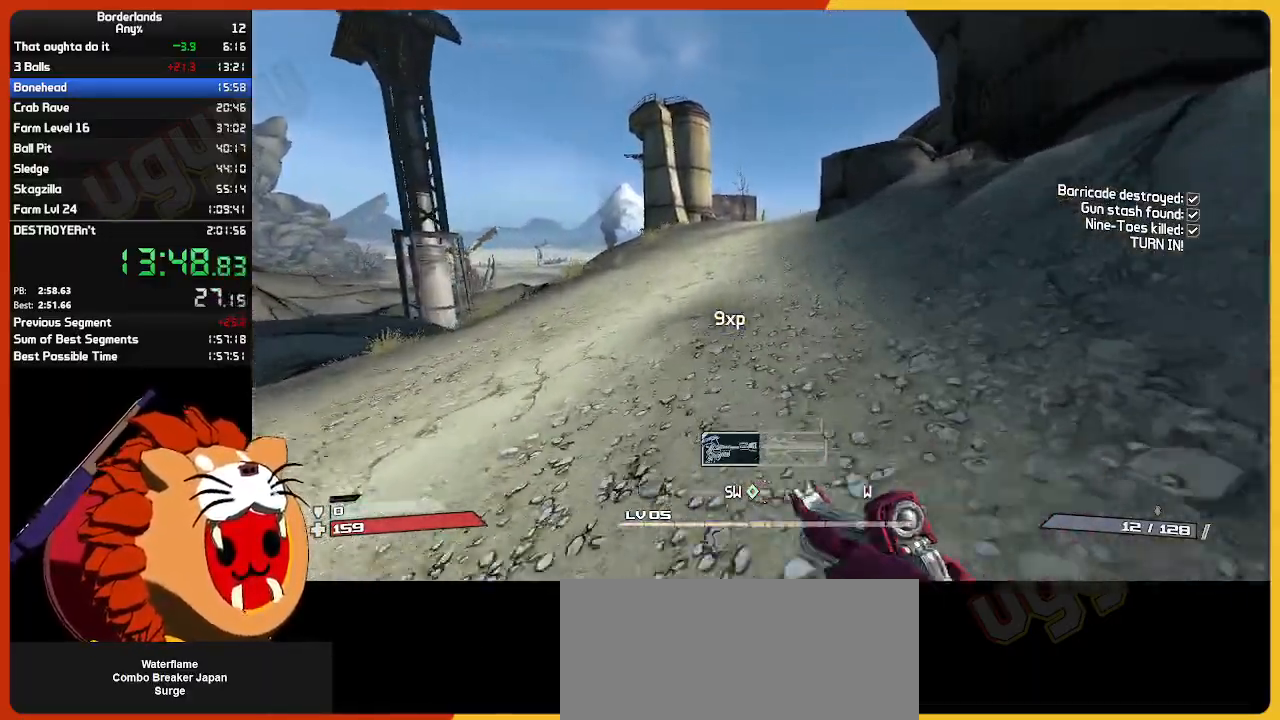
{"keys": ["w"], "mouse": [], "mouse_move": "still", "events": []}
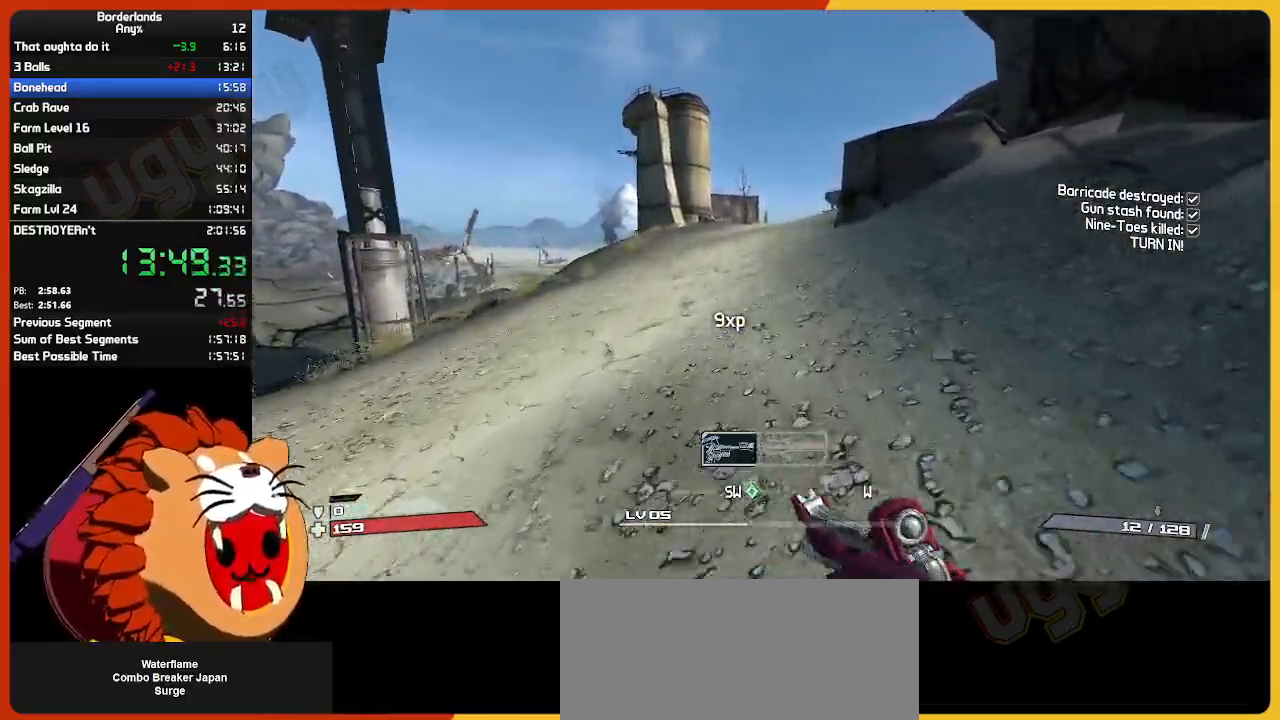
{"keys": ["w"], "mouse": [], "mouse_move": "still", "events": []}
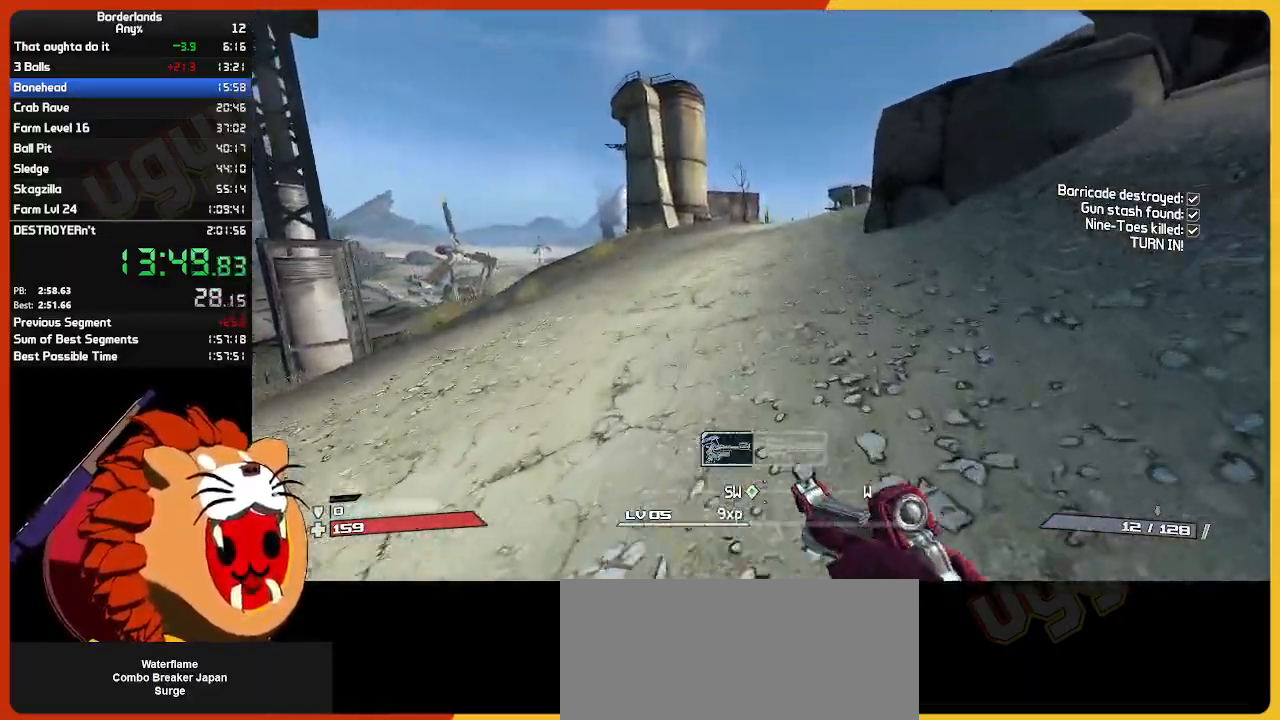
{"keys": ["w"], "mouse": [], "mouse_move": "still", "events": []}
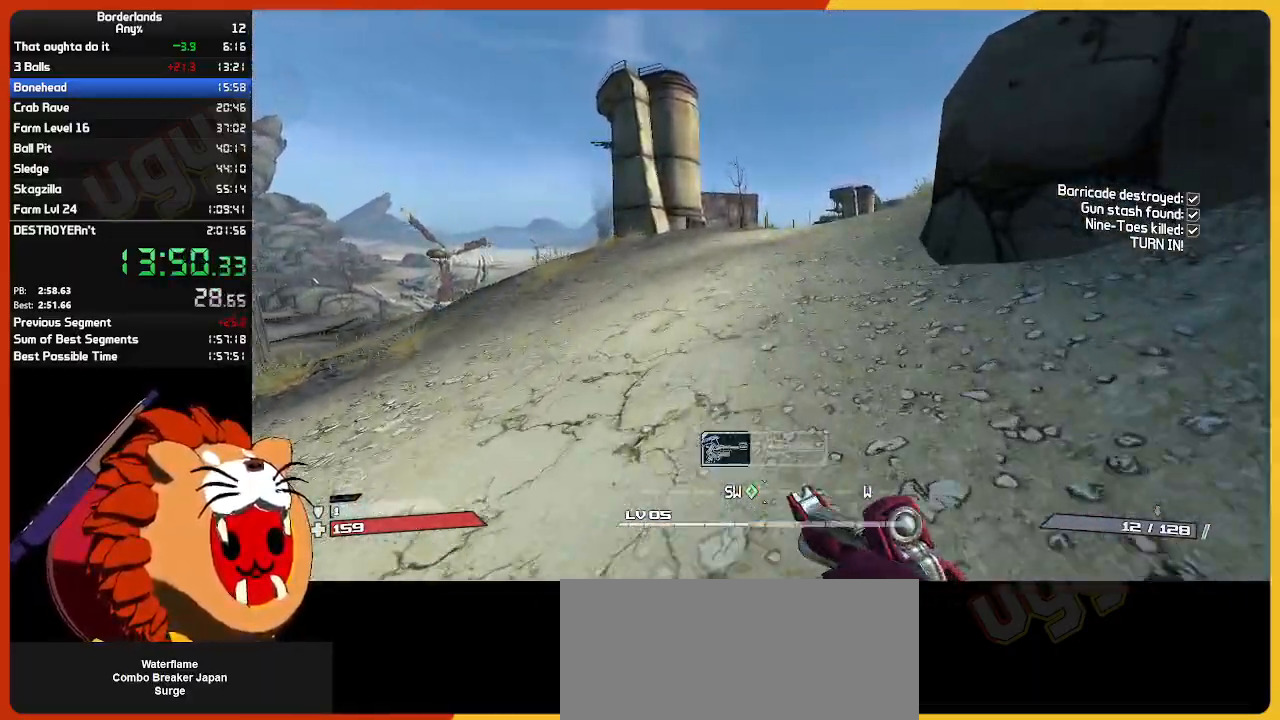
{"keys": ["w"], "mouse": [], "mouse_move": "still", "events": []}
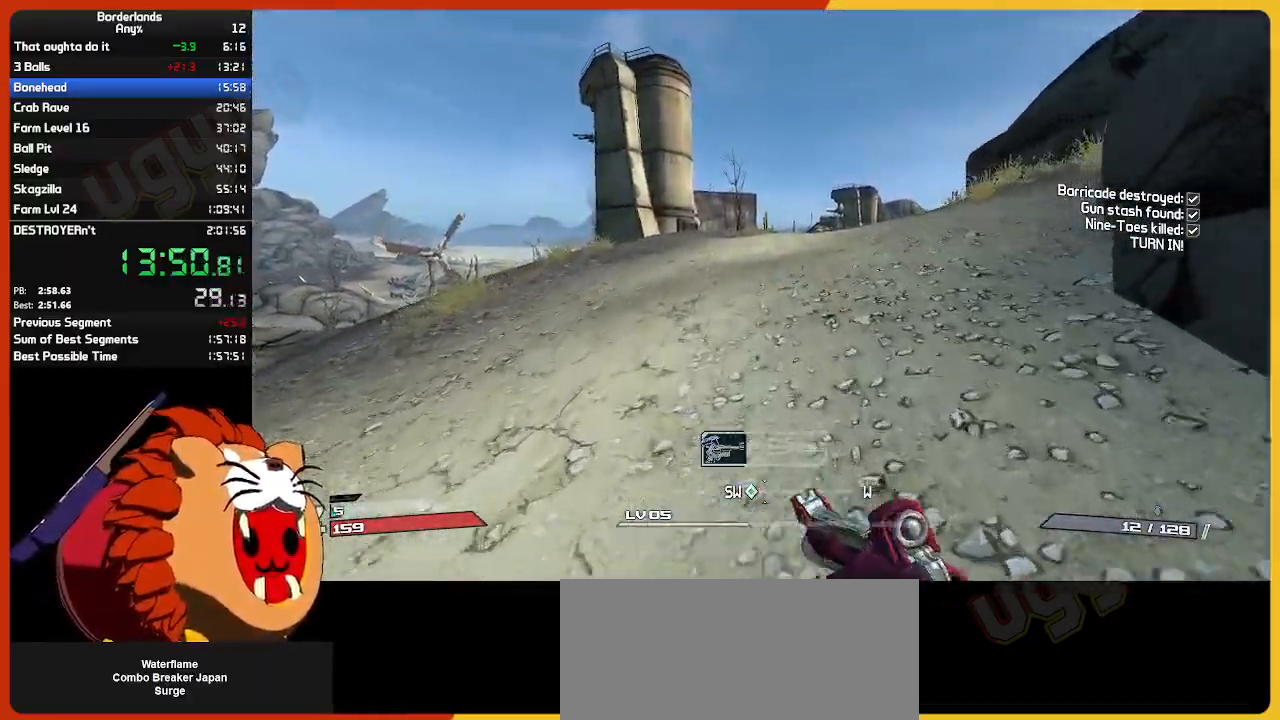
{"keys": ["w"], "mouse": [], "mouse_move": "still", "events": []}
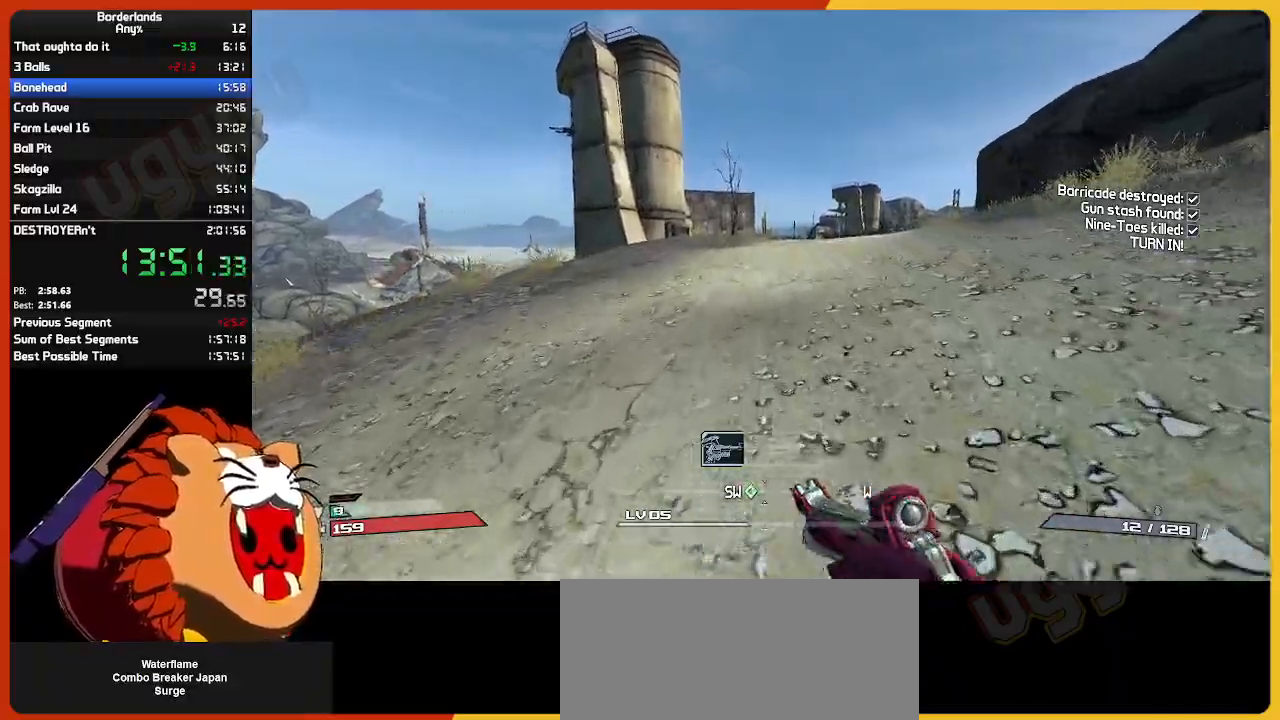
{"keys": ["w"], "mouse": [], "mouse_move": "still", "events": []}
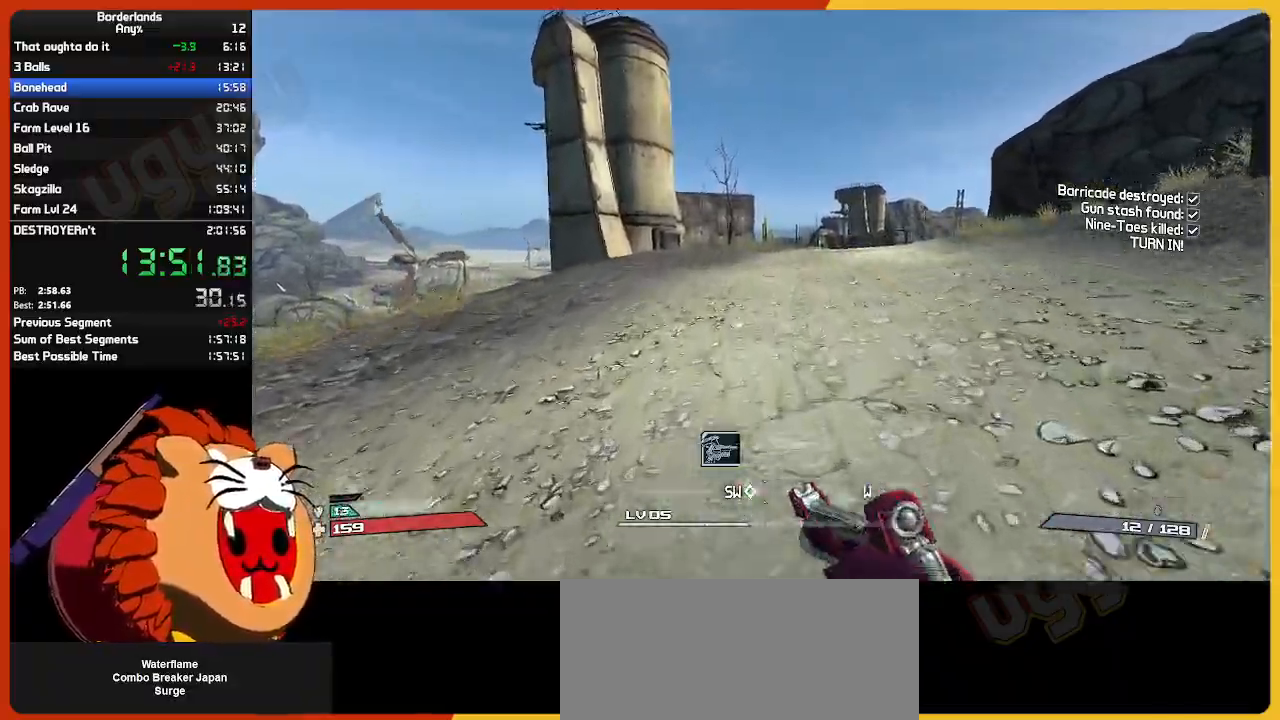
{"keys": ["w"], "mouse": [], "mouse_move": "still", "events": []}
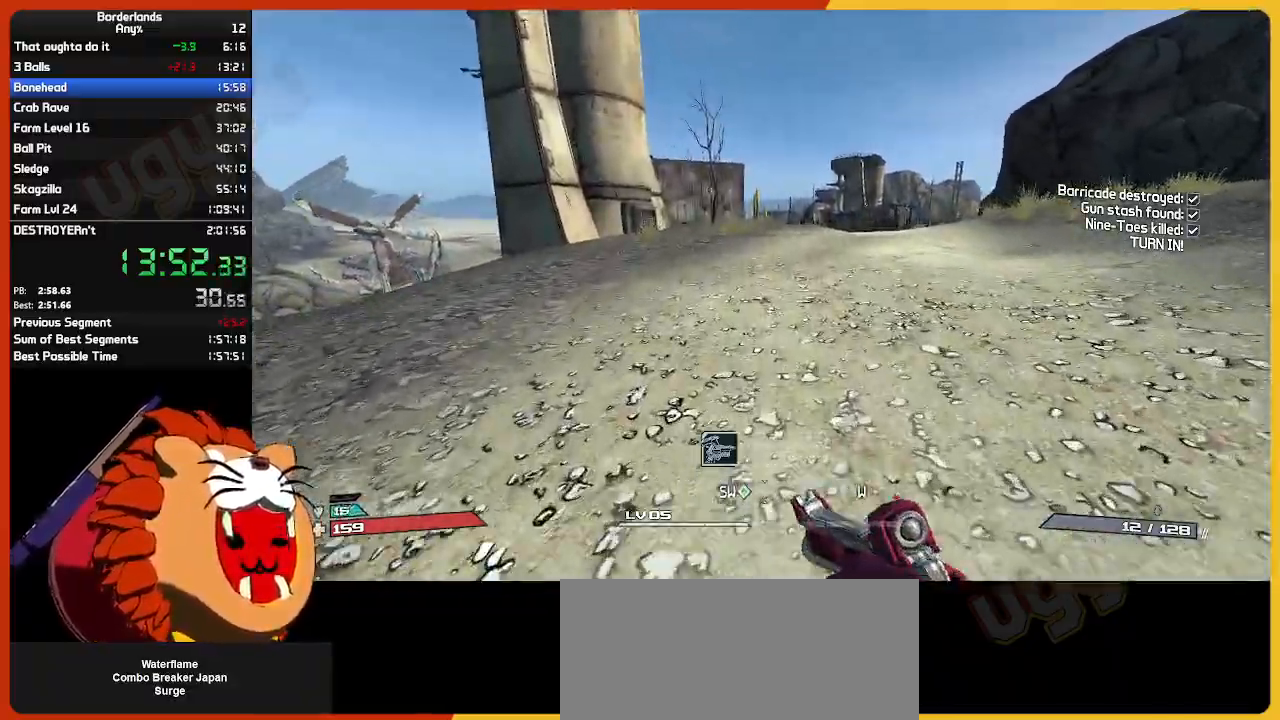
{"keys": ["w"], "mouse": [], "mouse_move": "still", "events": []}
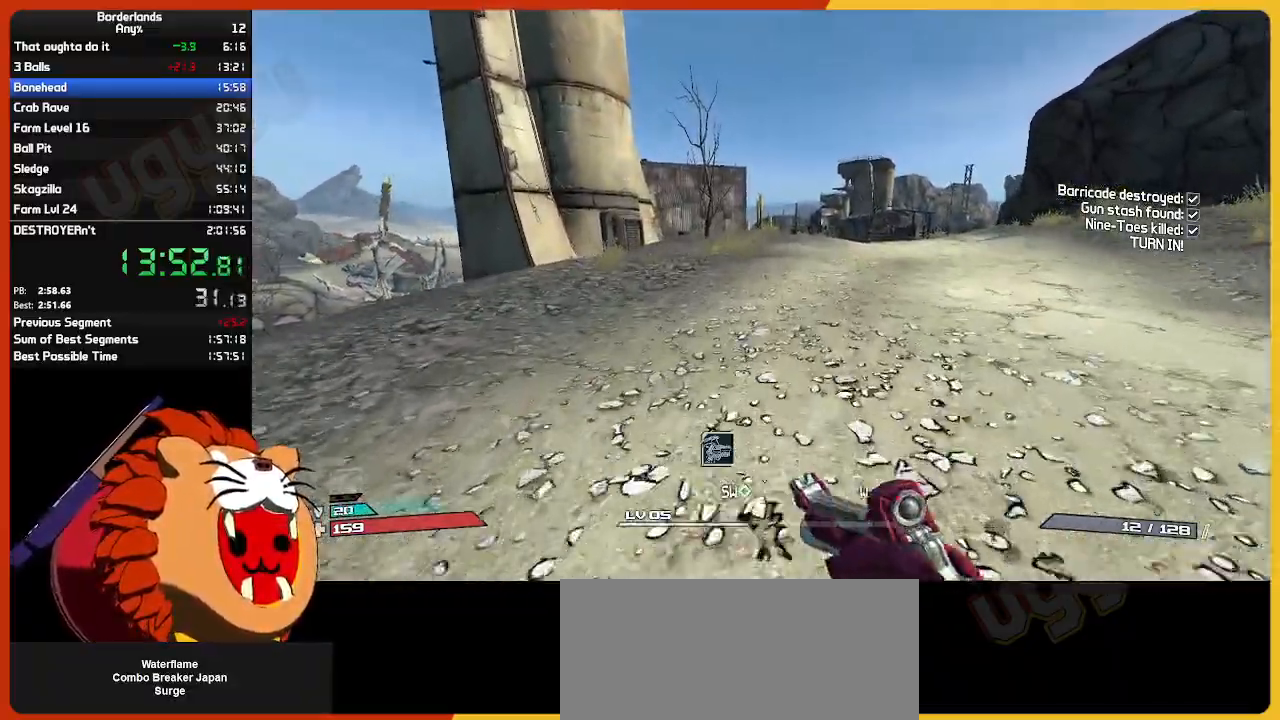
{"keys": ["w"], "mouse": [], "mouse_move": "still", "events": []}
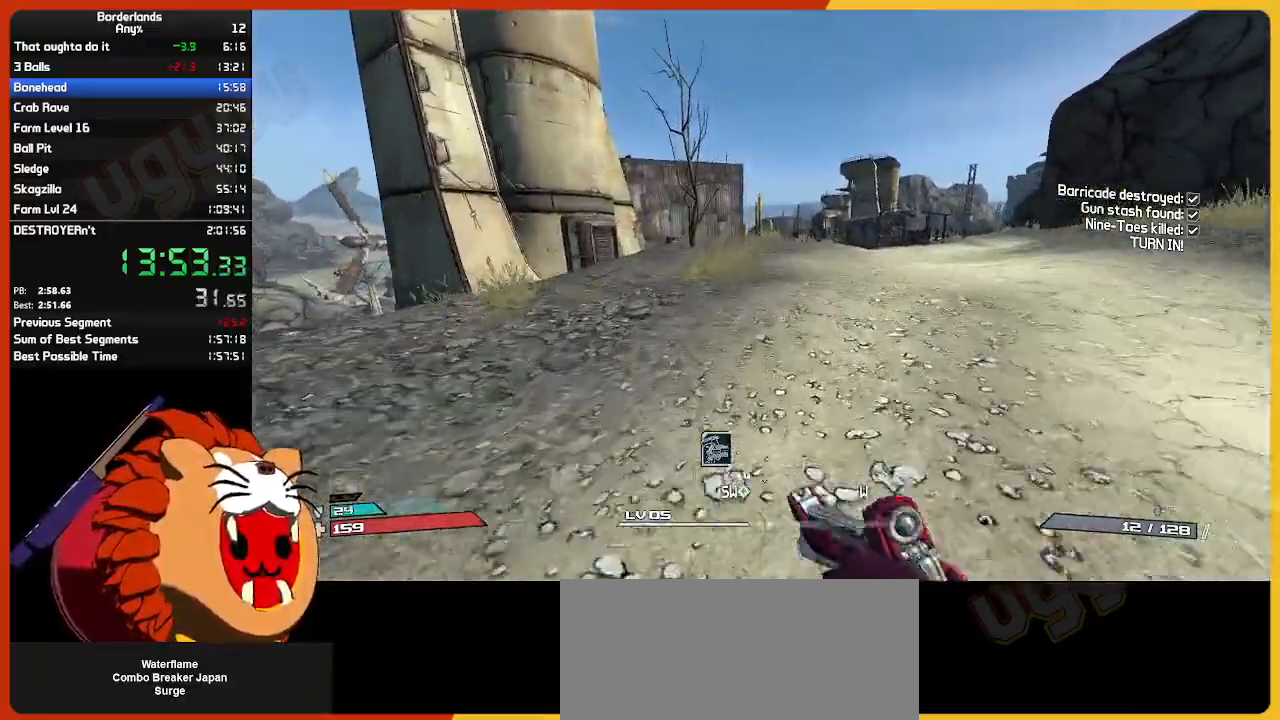
{"keys": ["w"], "mouse": [], "mouse_move": "still", "events": []}
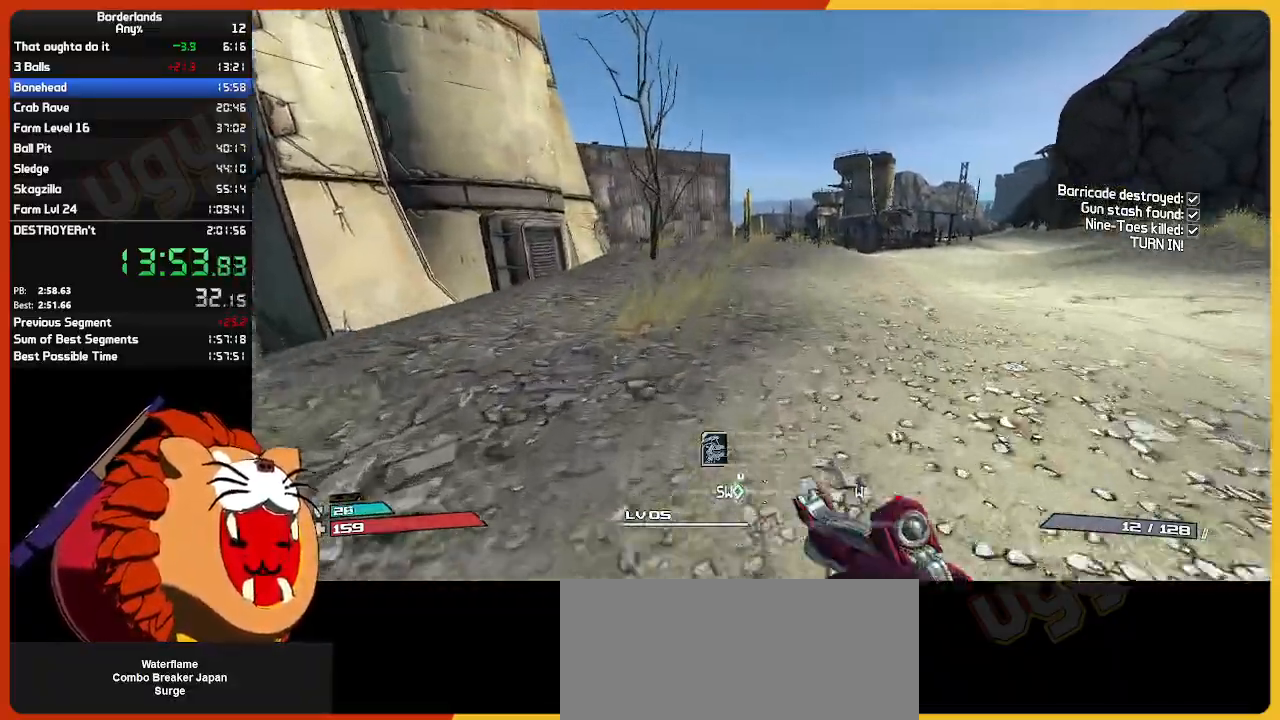
{"keys": ["w"], "mouse": [], "mouse_move": "still", "events": []}
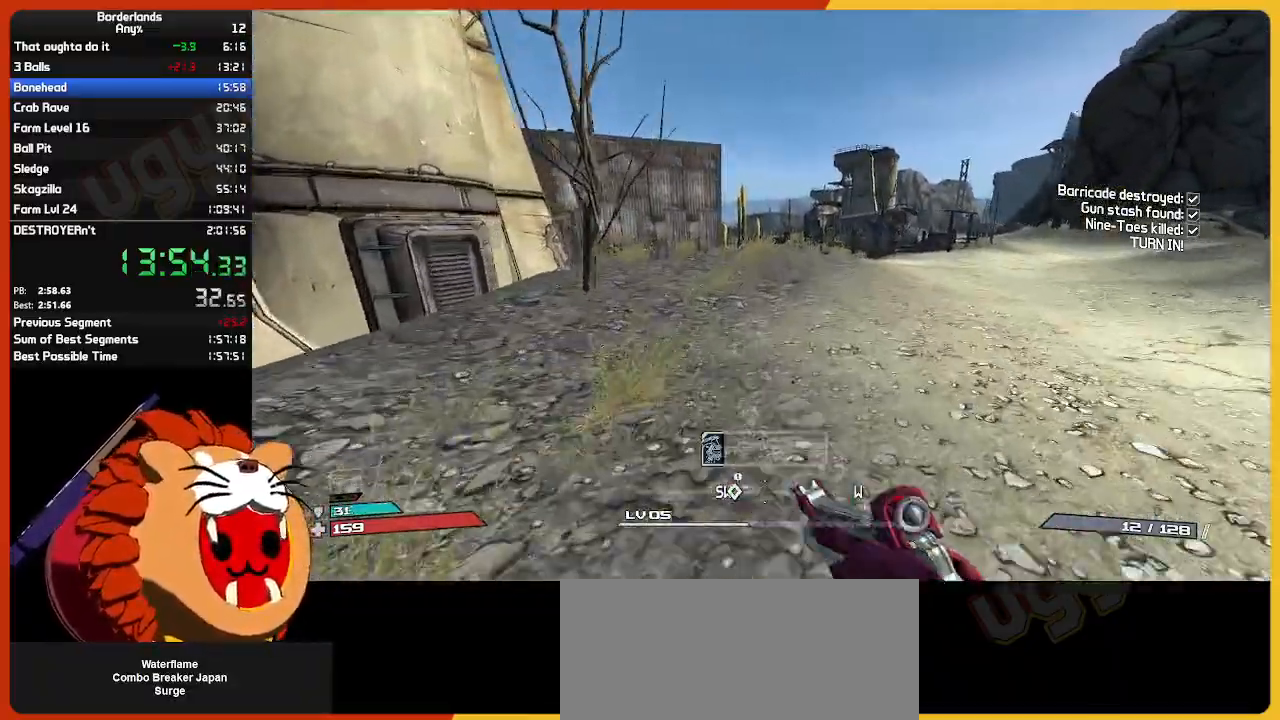
{"keys": ["w"], "mouse": [], "mouse_move": "still", "events": []}
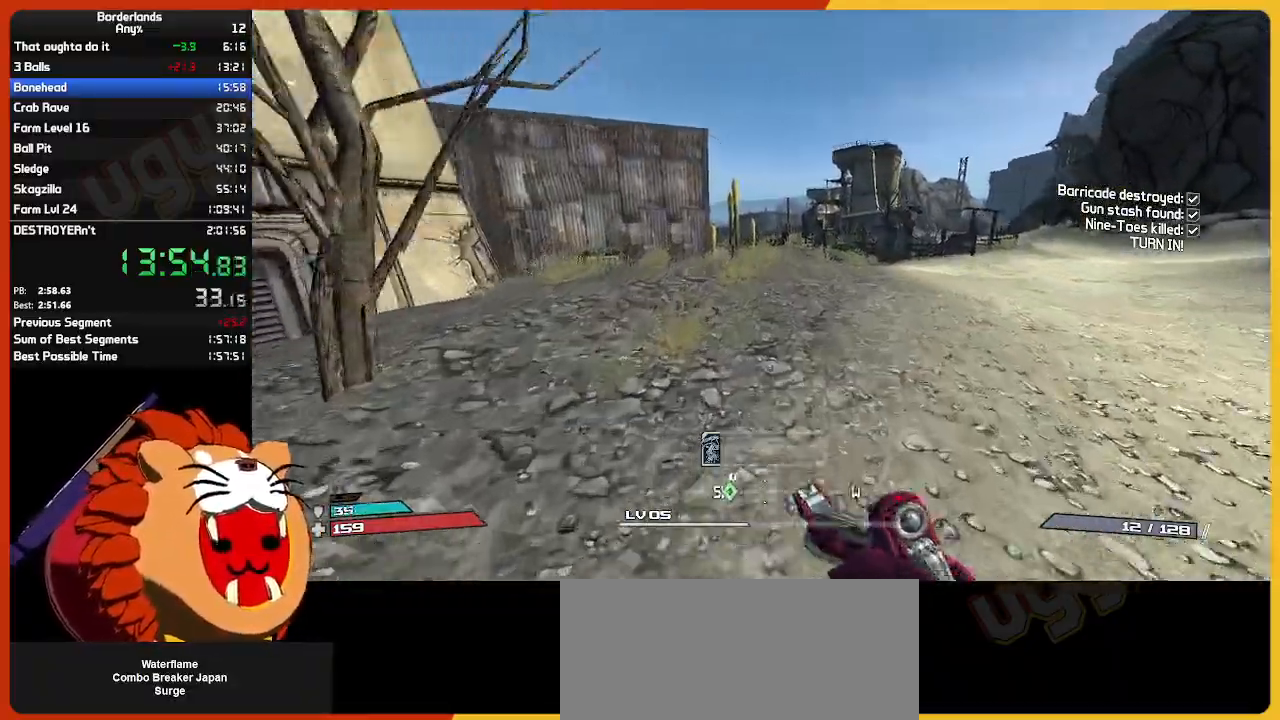
{"keys": ["w"], "mouse": [], "mouse_move": "still", "events": []}
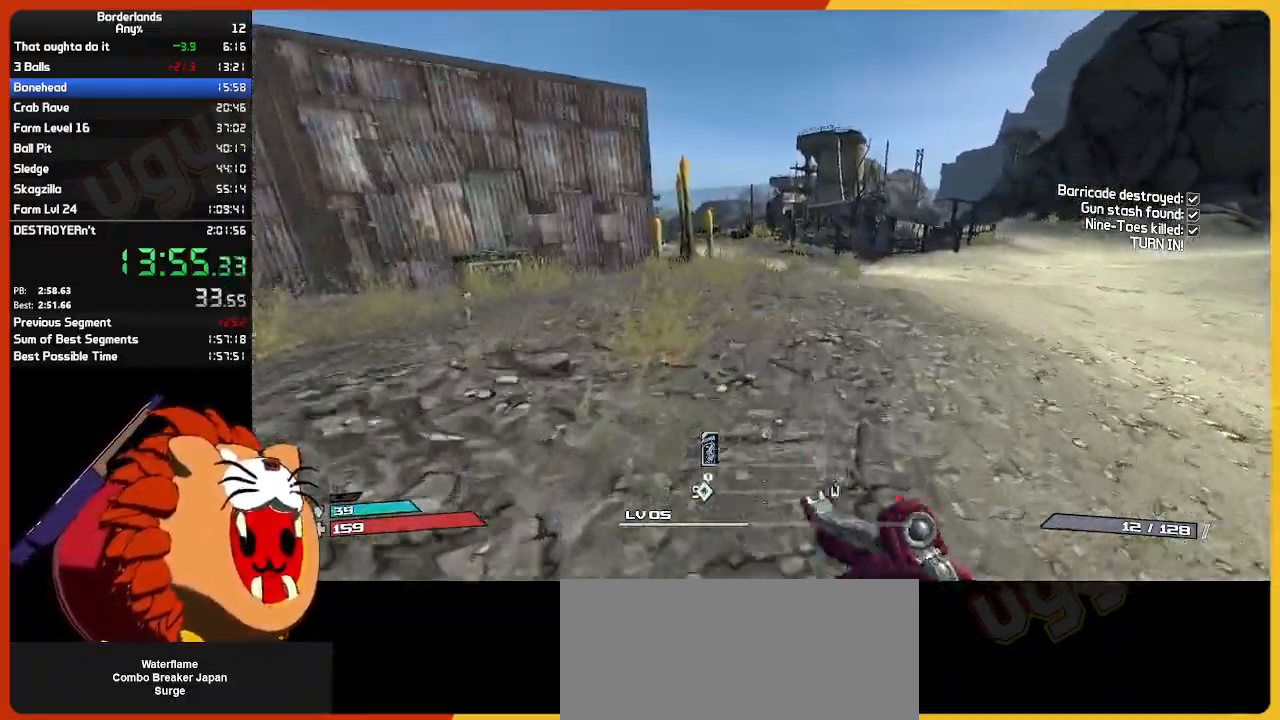
{"keys": ["w"], "mouse": [], "mouse_move": "still", "events": []}
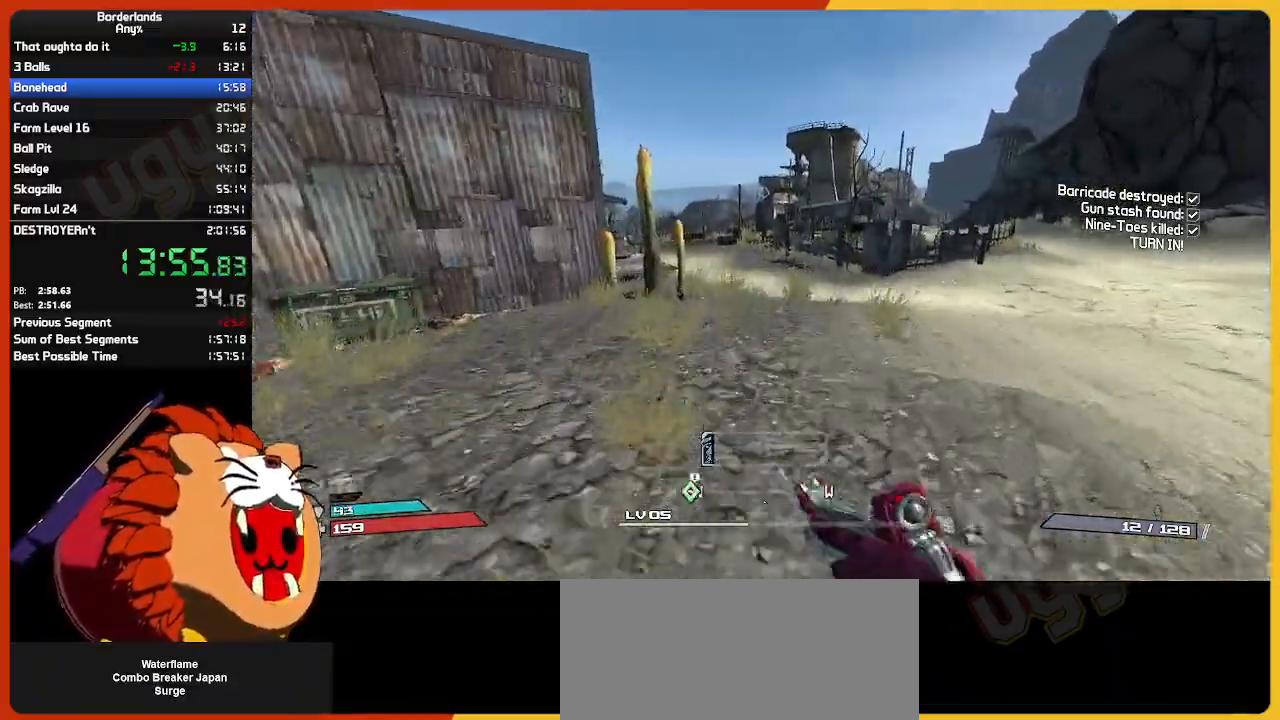
{"keys": ["w"], "mouse": [], "mouse_move": "still", "events": []}
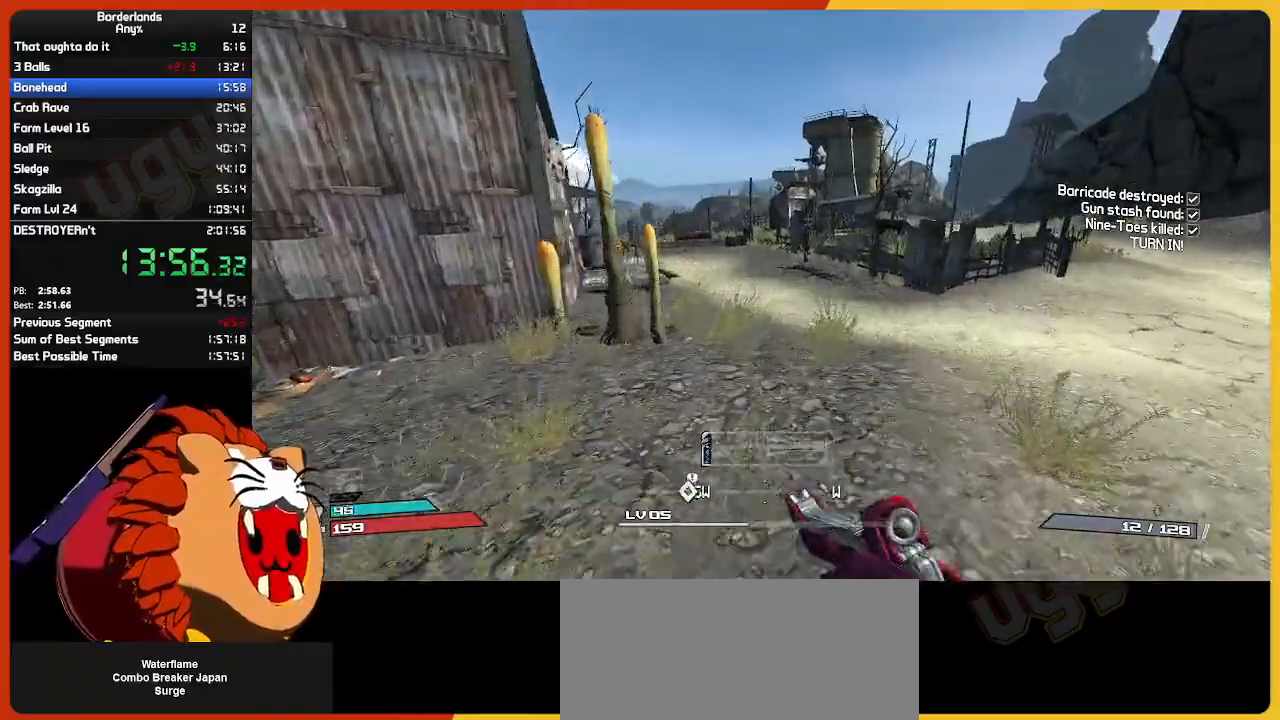
{"keys": ["w"], "mouse": [], "mouse_move": "still", "events": []}
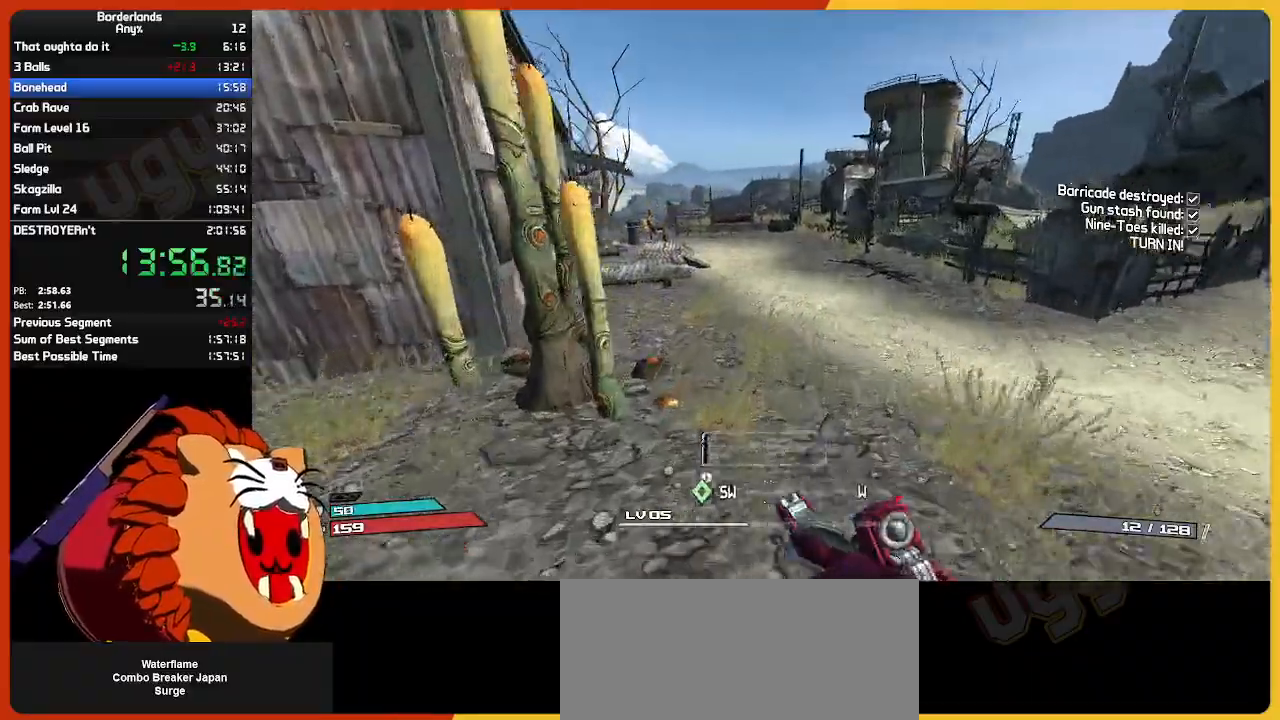
{"keys": ["space", "w"], "mouse": [], "mouse_move": "still", "events": [[367, "space", "down"]]}
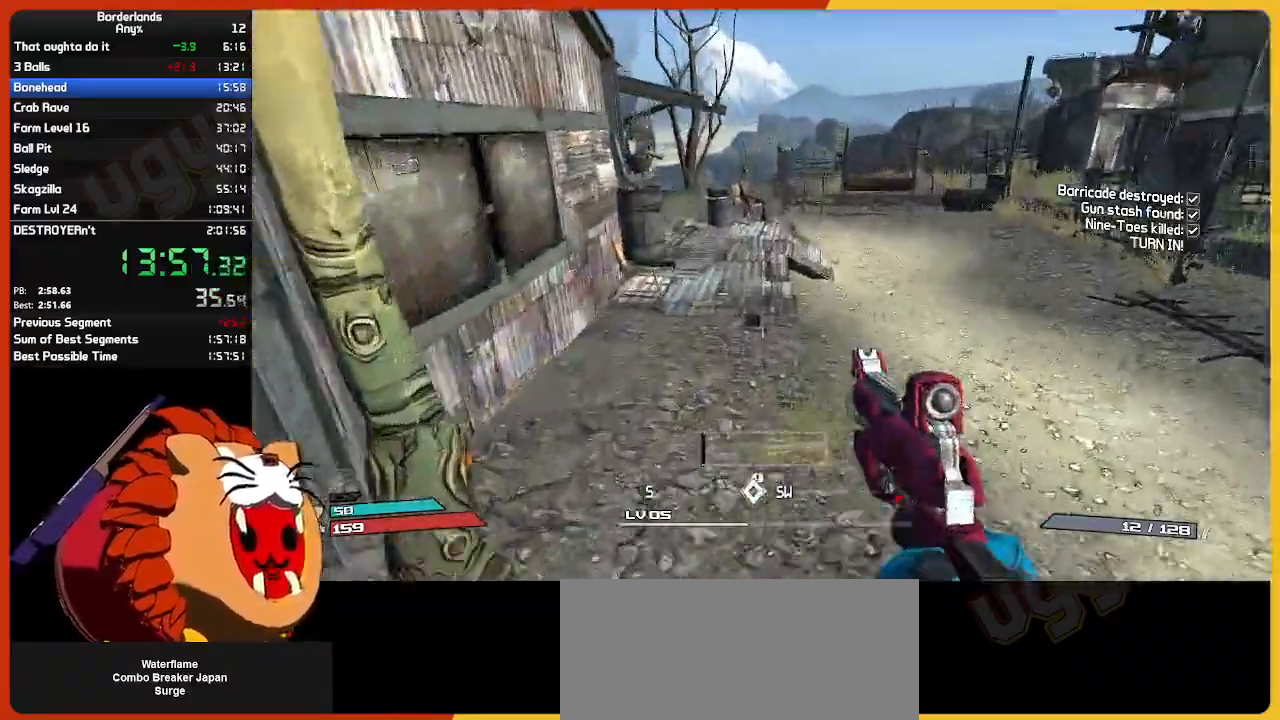
{"keys": ["shift", "w"], "mouse": [], "mouse_move": "still", "events": [[117, "space", "up"], [200, "shift", "down"], [383, "shift", "up"], [483, "shift", "down"]]}
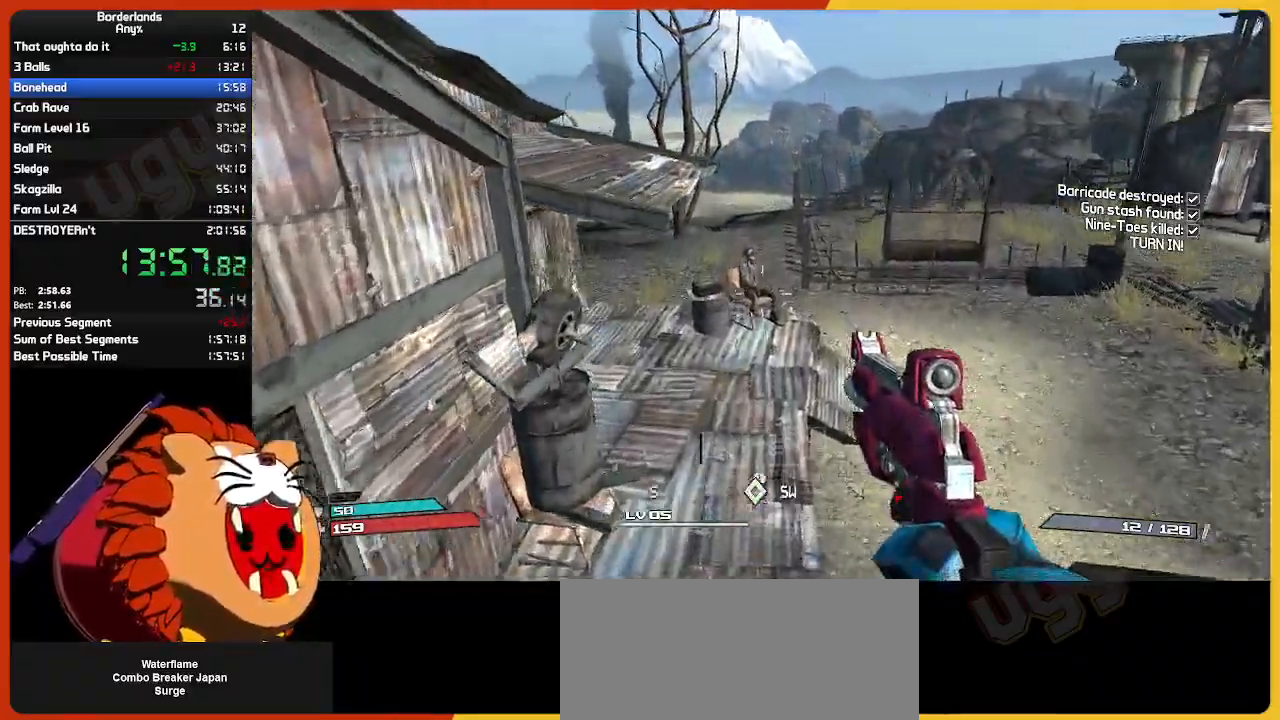
{"keys": ["shift", "w"], "mouse": [], "mouse_move": "still", "events": [[117, "shift", "up"], [217, "shift", "down"], [350, "shift", "up"], [400, "shift", "down"]]}
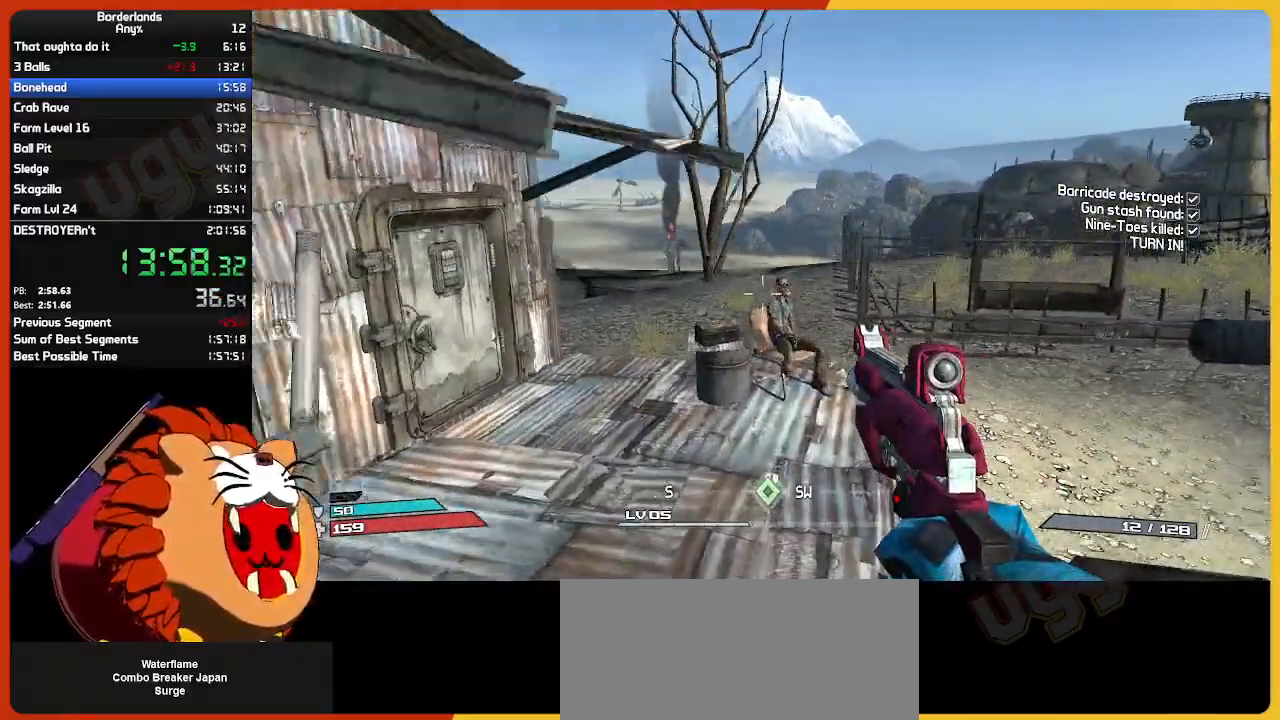
{"keys": ["w"], "mouse": [], "mouse_move": "still", "events": [[50, "shift", "up"], [133, "shift", "down"], [233, "shift", "up"], [333, "shift", "down"], [467, "shift", "up"]]}
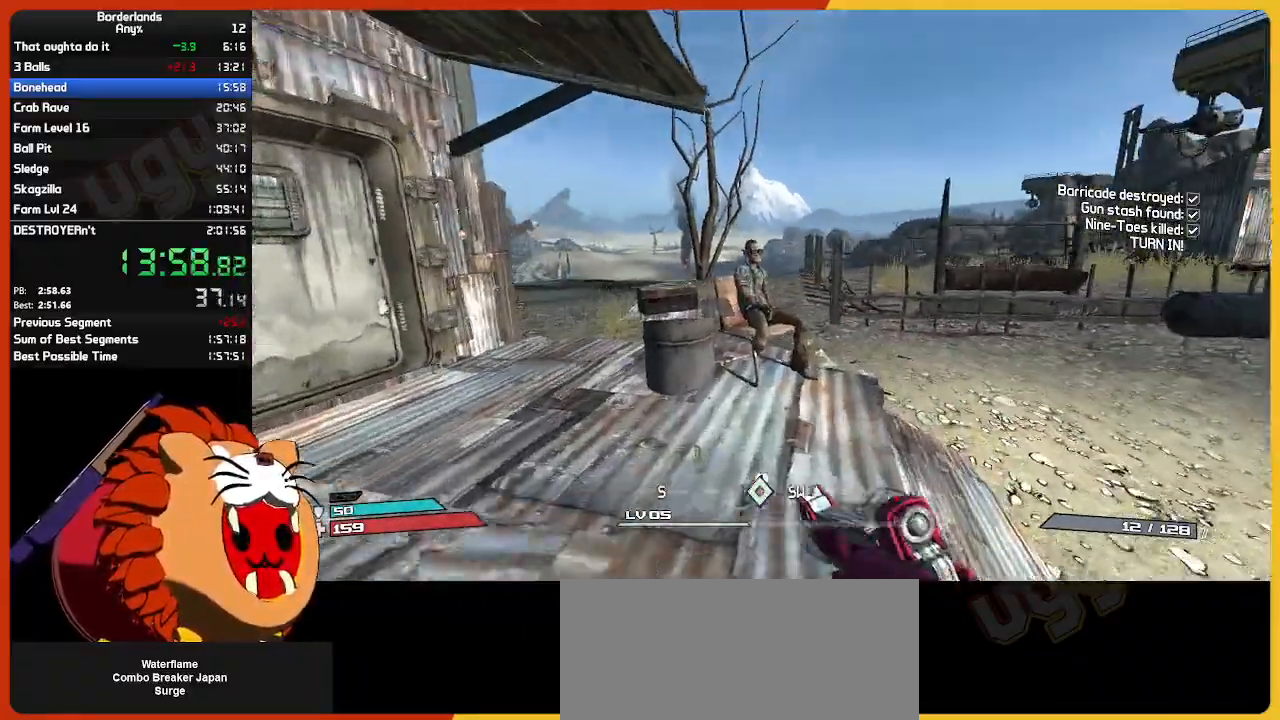
{"keys": [], "mouse": [], "mouse_move": "still", "events": [[200, "e", "down"], [250, "return", "down"], [300, "e", "up"], [300, "return", "up"], [350, "w", "up"], [383, "e", "down"], [383, "return", "down"], [483, "e", "up"], [483, "return", "up"]]}
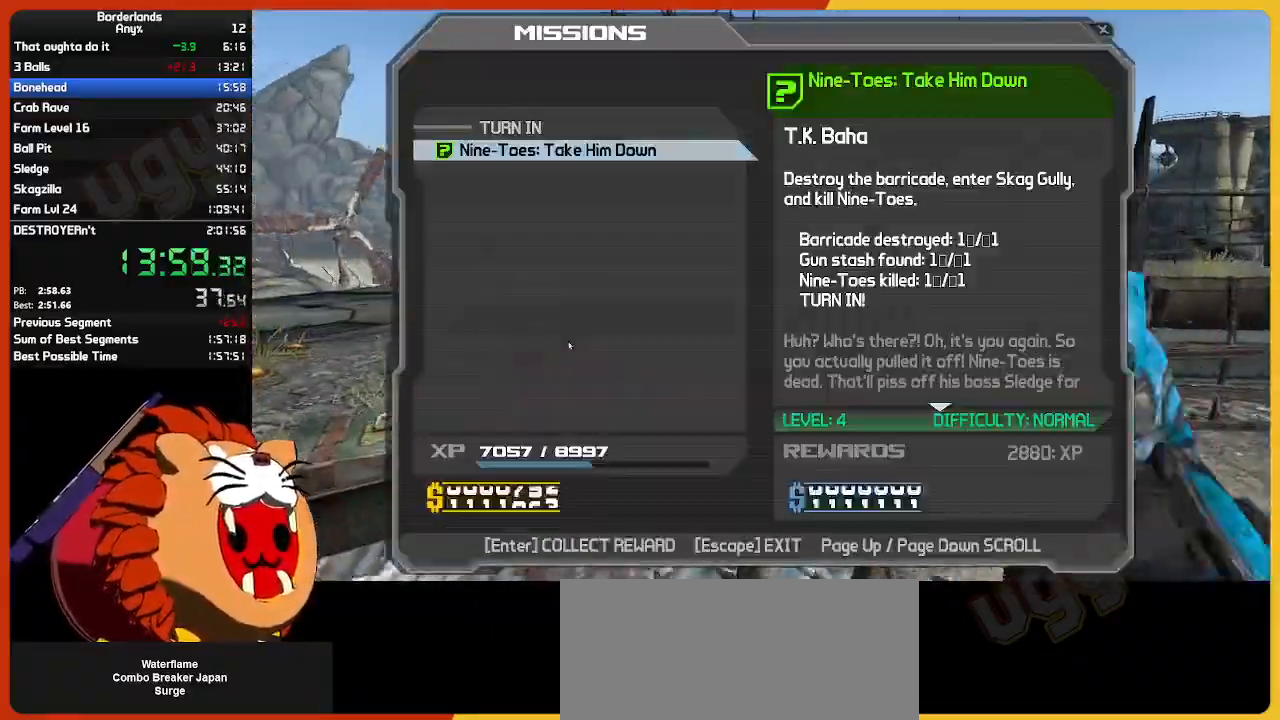
{"keys": [], "mouse": [], "mouse_move": "still", "events": [[67, "return", "down"], [117, "return", "up"], [167, "return", "down"], [217, "return", "up"], [267, "return", "down"], [317, "return", "up"], [367, "return", "down"], [400, "return", "up"], [450, "return", "down"], [500, "return", "up"]]}